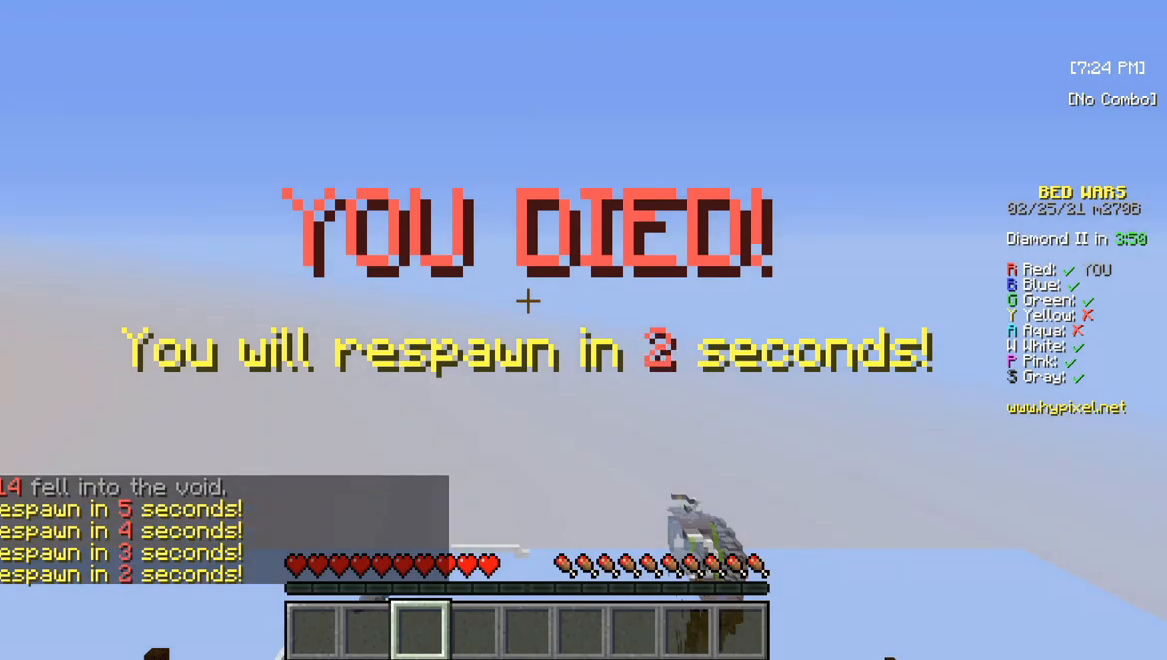
Gameplay with keyboard and mouse; each line is a JSON object with the keys and mouse buttons held at the frame after it. "events" lists presses ("down") and releases ("up") of "a", "d", "s", "w", "mouse_left" and "mouse_right" between this image and that frame as [ms after this image, input, new state], when the widget could be followed in between. "mouse_left", "mouse_right" = the "left", "right" buttons of the "mouse" list. No other keys are recorded. Fast repeated clicks can show as one long hold. Mouse movement is not recorded.
{"keys": ["d"], "mouse": [], "events": [[333, "d", "down"]]}
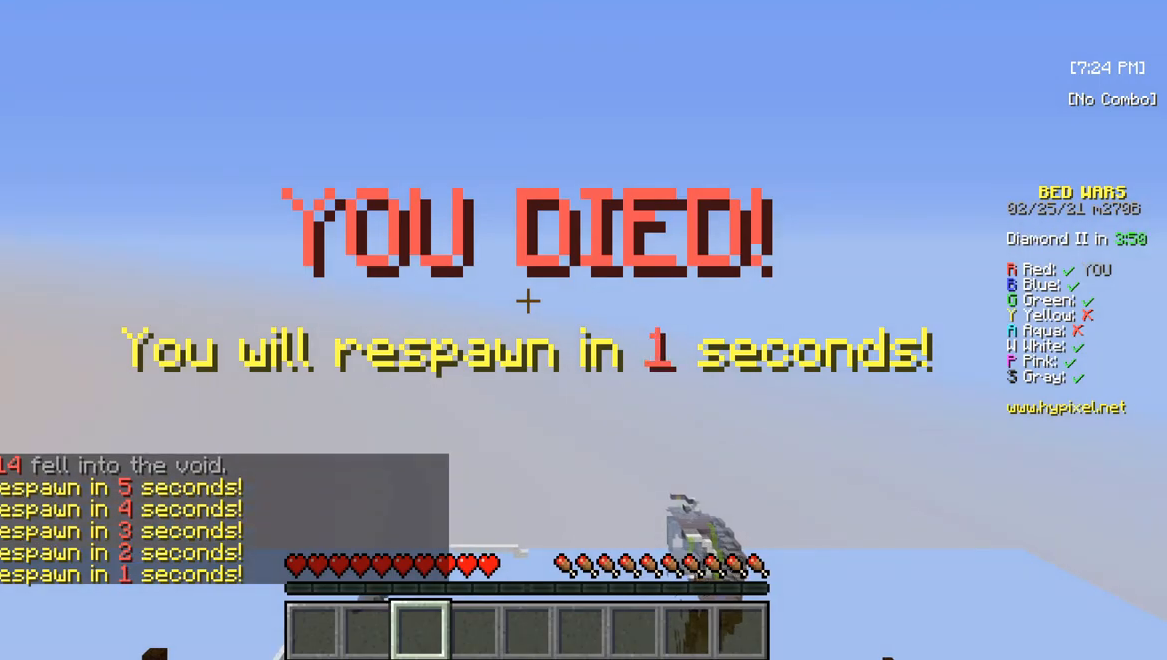
{"keys": [], "mouse": [], "events": [[17, "d", "up"]]}
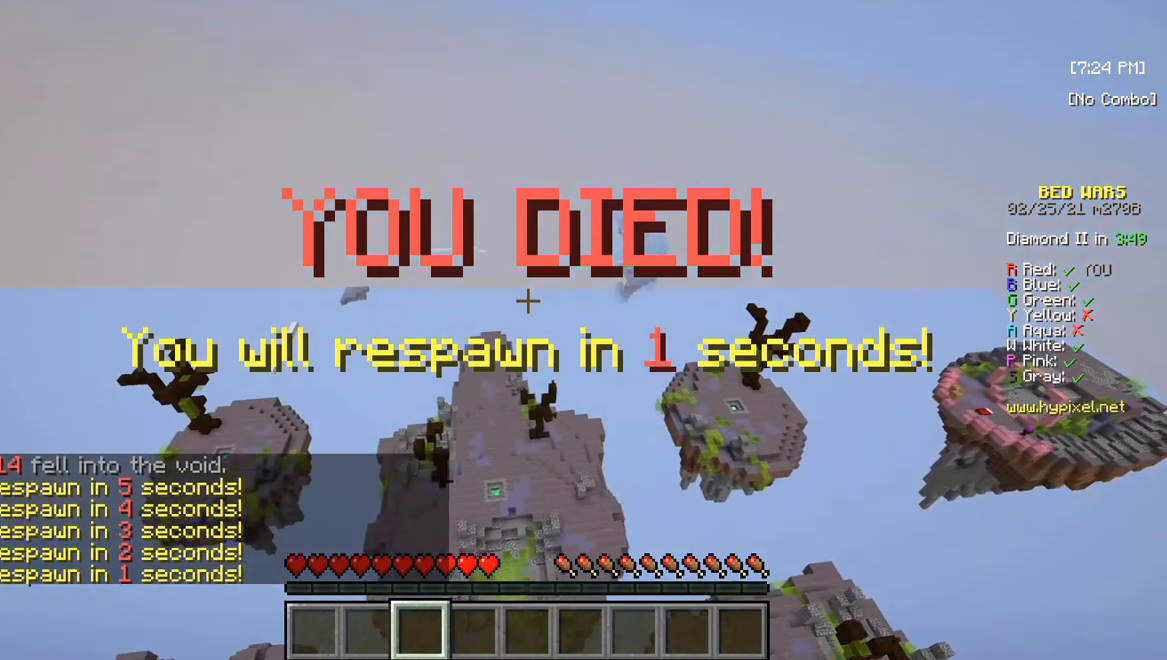
{"keys": [], "mouse": [], "events": []}
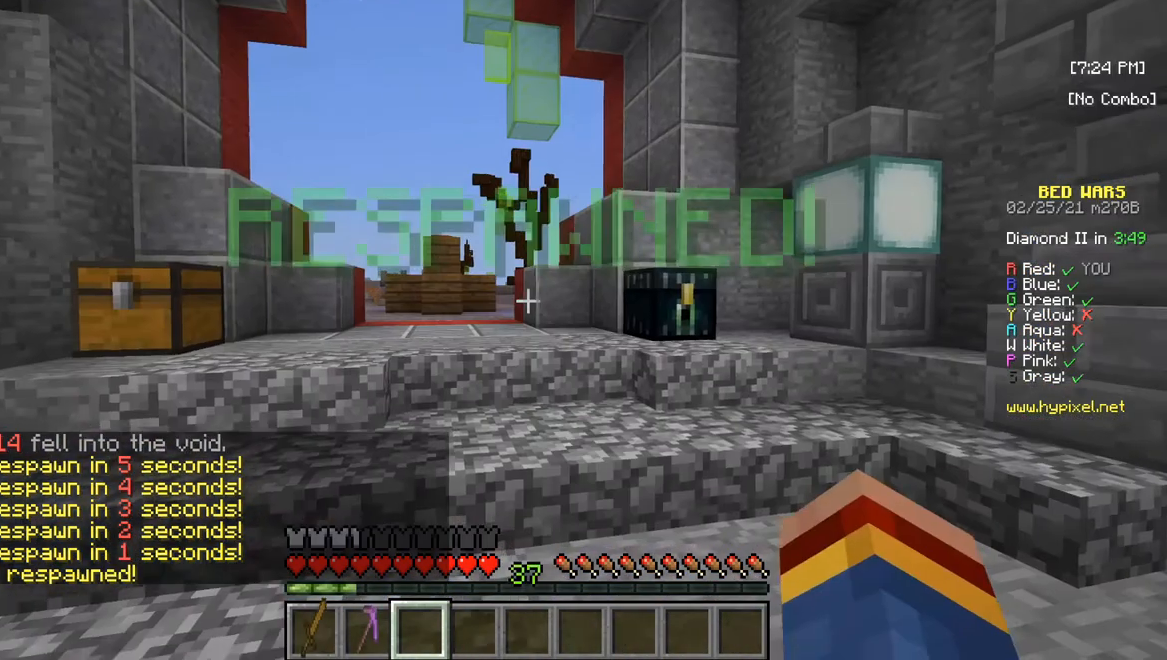
{"keys": ["w"], "mouse": [], "events": [[450, "w", "down"]]}
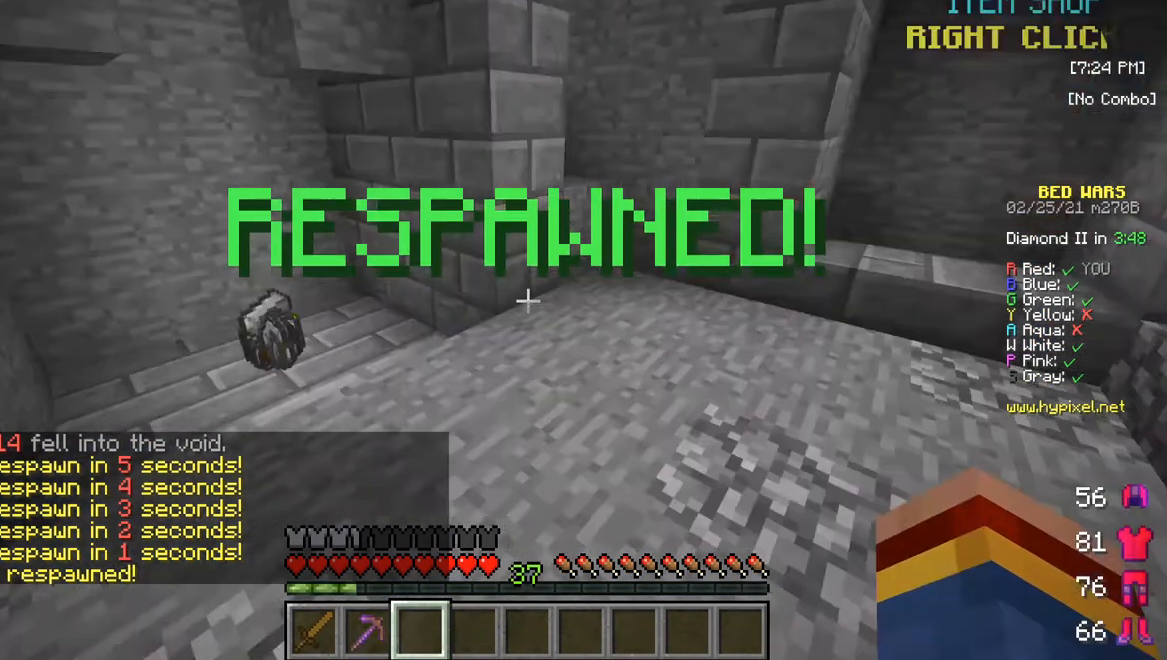
{"keys": ["w"], "mouse": [], "events": [[100, "w", "up"], [167, "w", "down"]]}
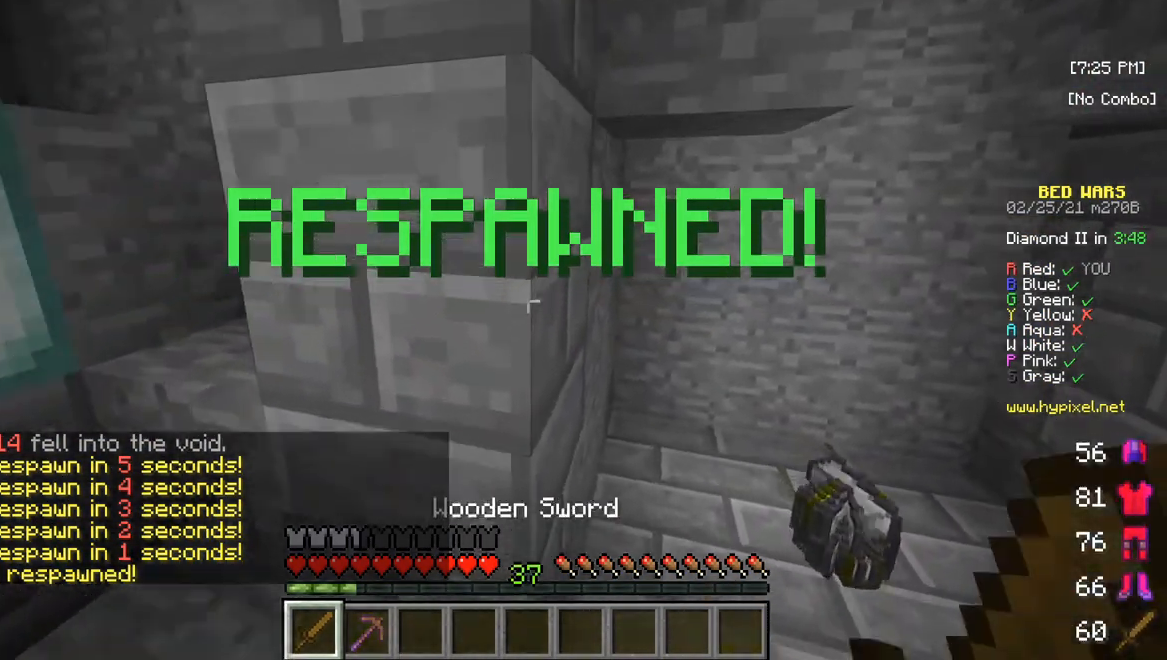
{"keys": ["w"], "mouse": [], "events": []}
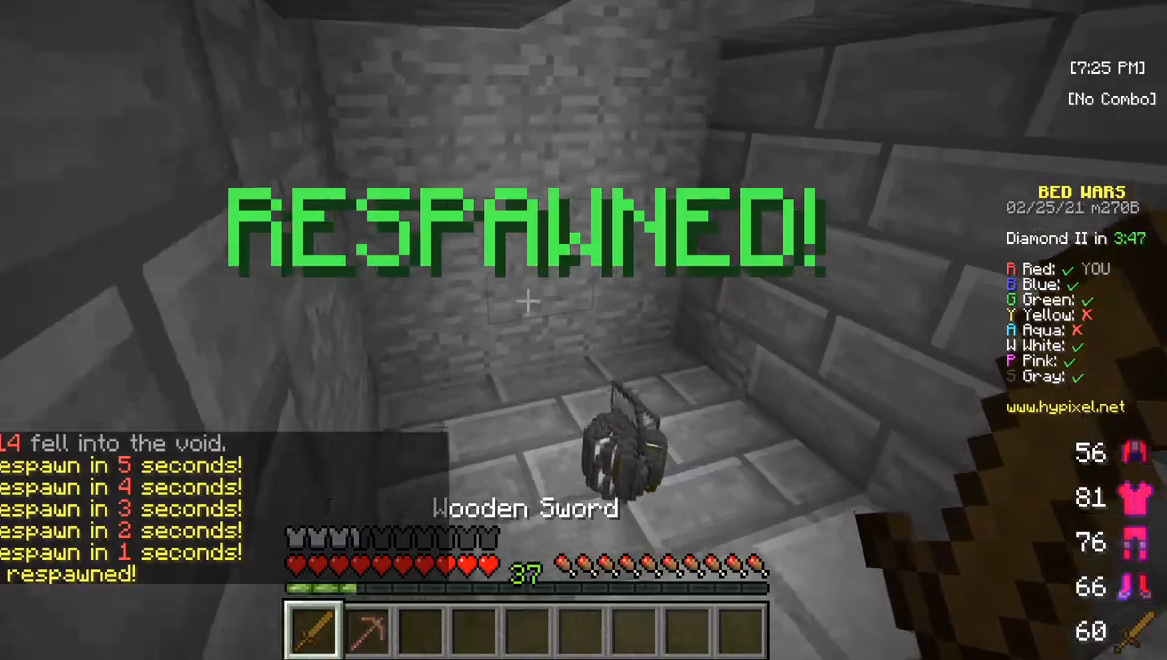
{"keys": ["w"], "mouse": [], "events": []}
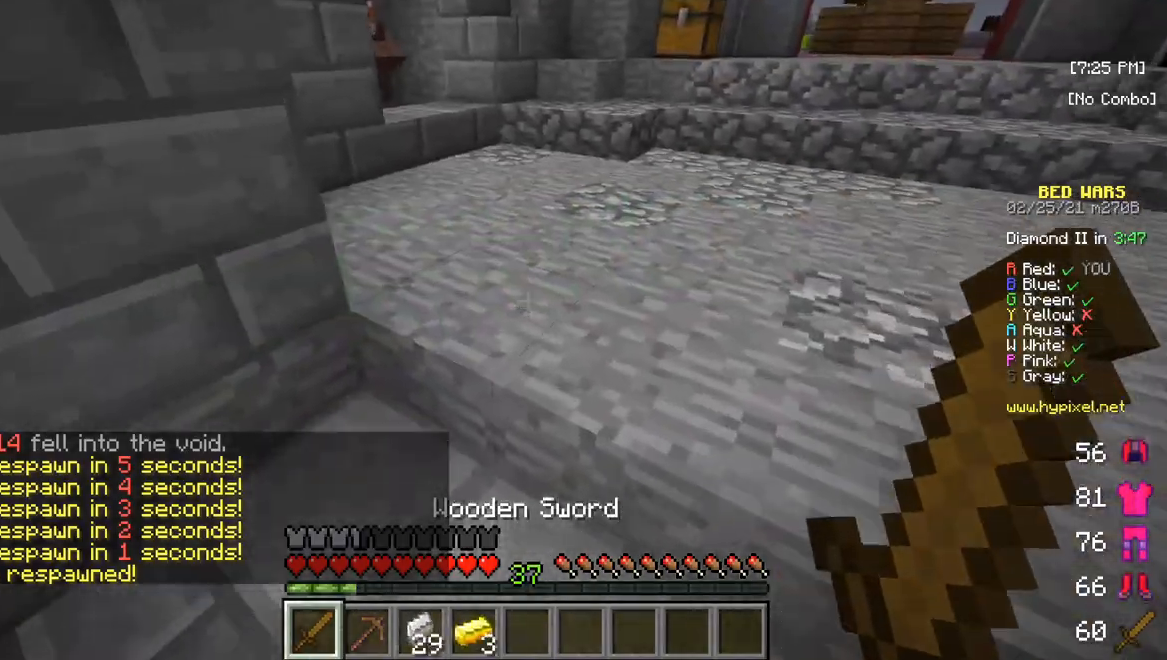
{"keys": ["w"], "mouse": [], "events": []}
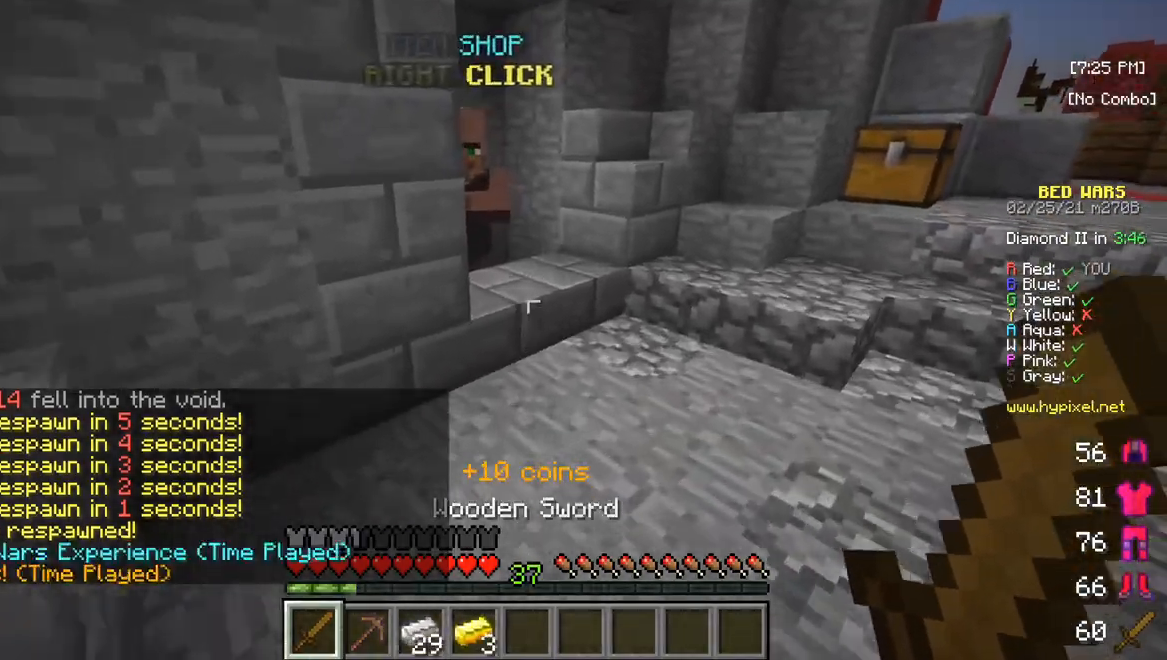
{"keys": [], "mouse": [], "events": [[433, "w", "up"]]}
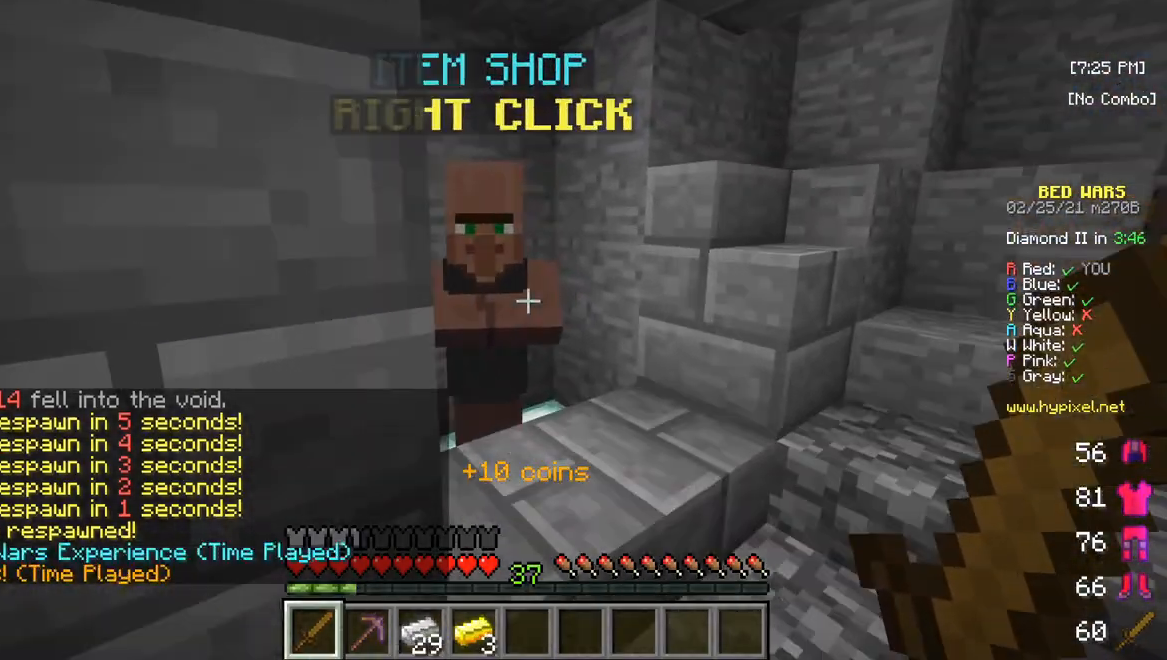
{"keys": [], "mouse": [], "events": [[33, "mouse_right", "down"], [100, "mouse_right", "up"]]}